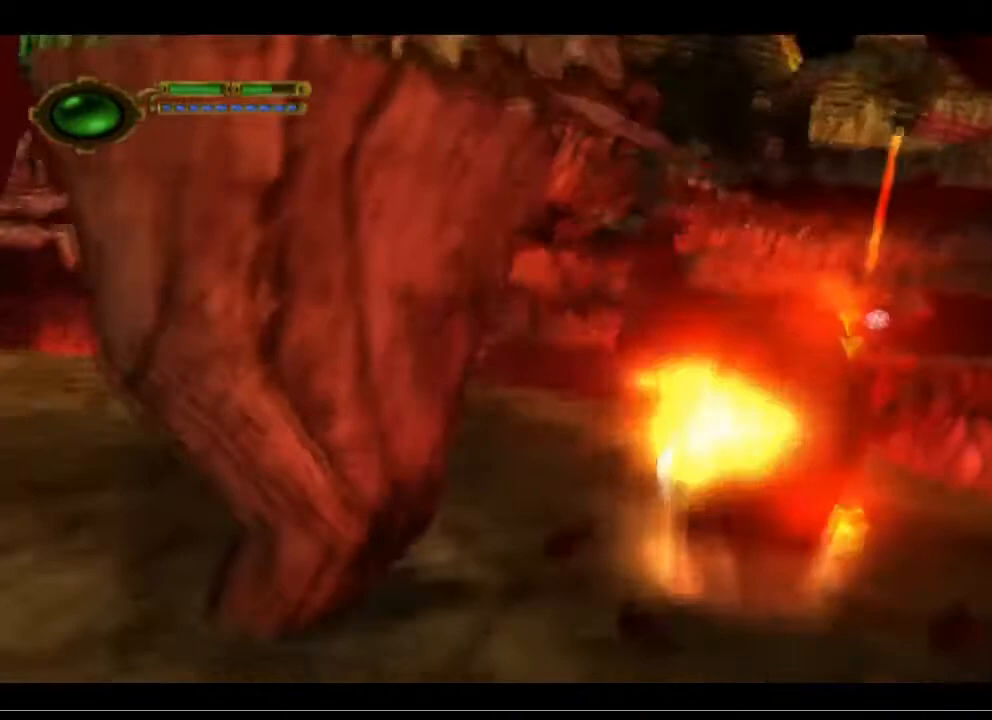
Gameplay with a controller (PlayStation layout); each line is a JSON object with the inputs held at the frame after it. "events" lists button and stick changes between this image and that frame as [ms after this image, input, new state], when the widget could be followed in between. Not read: right_stick.
{"buttons": [], "left_stick": "down-right", "events": [[33, "CROSS", "up"], [167, "TRIANGLE", "down"], [233, "left_stick", "up-right"], [333, "TRIANGLE", "up"], [333, "left_stick", "center"], [500, "left_stick", "down-right"]]}
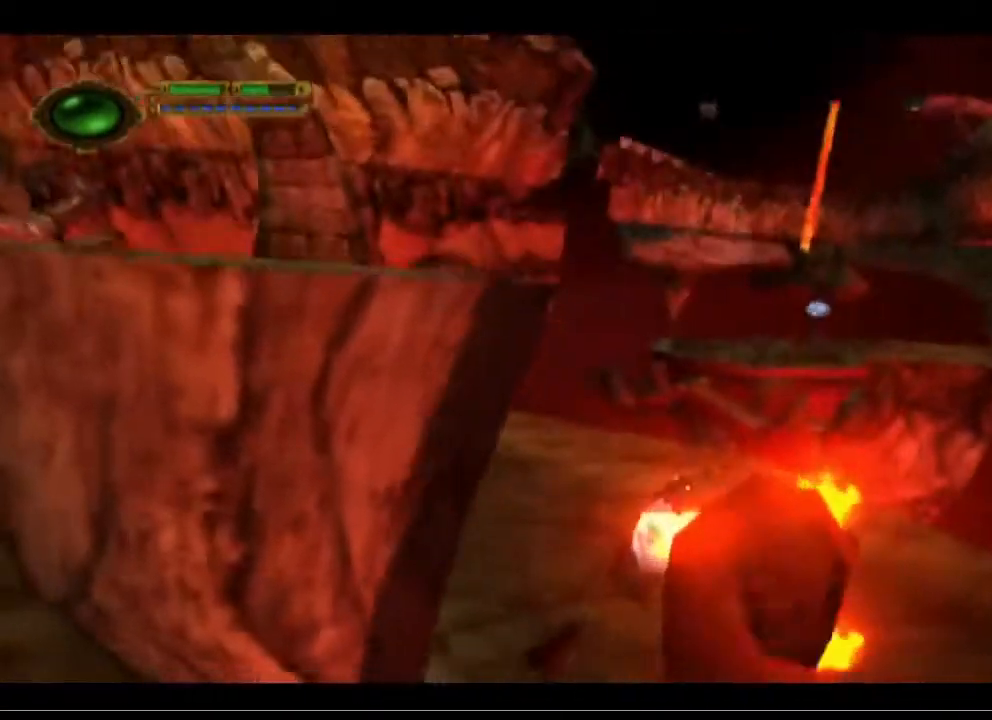
{"buttons": [], "left_stick": "down-right", "events": []}
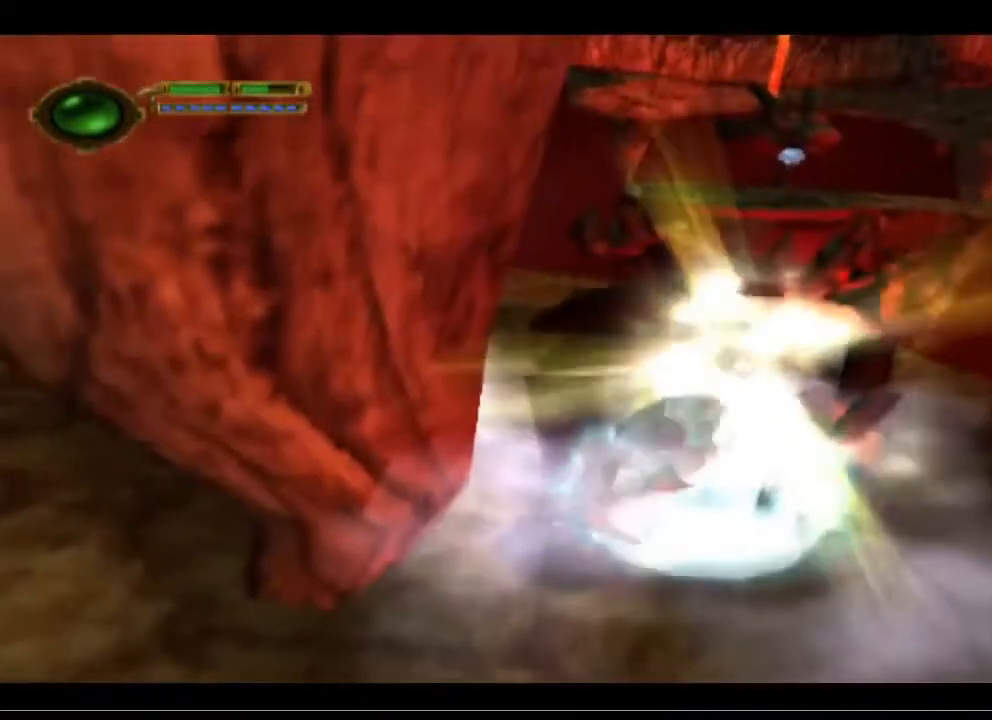
{"buttons": [], "left_stick": "down", "events": [[67, "left_stick", "down"]]}
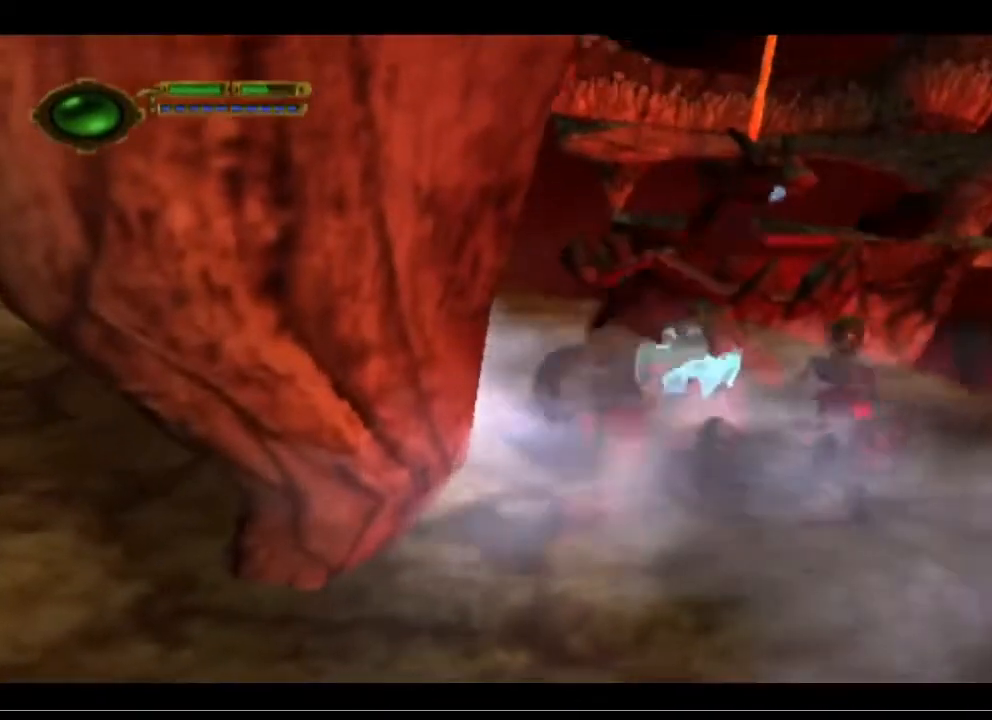
{"buttons": [], "left_stick": "down", "events": []}
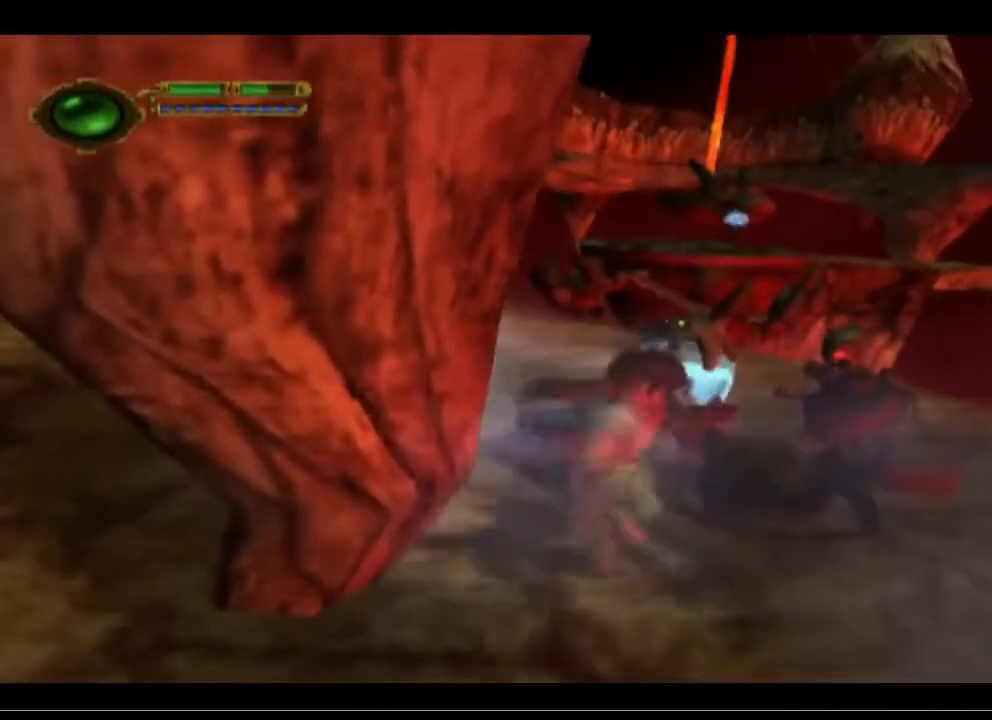
{"buttons": [], "left_stick": "down", "events": [[333, "CROSS", "down"], [500, "CROSS", "up"]]}
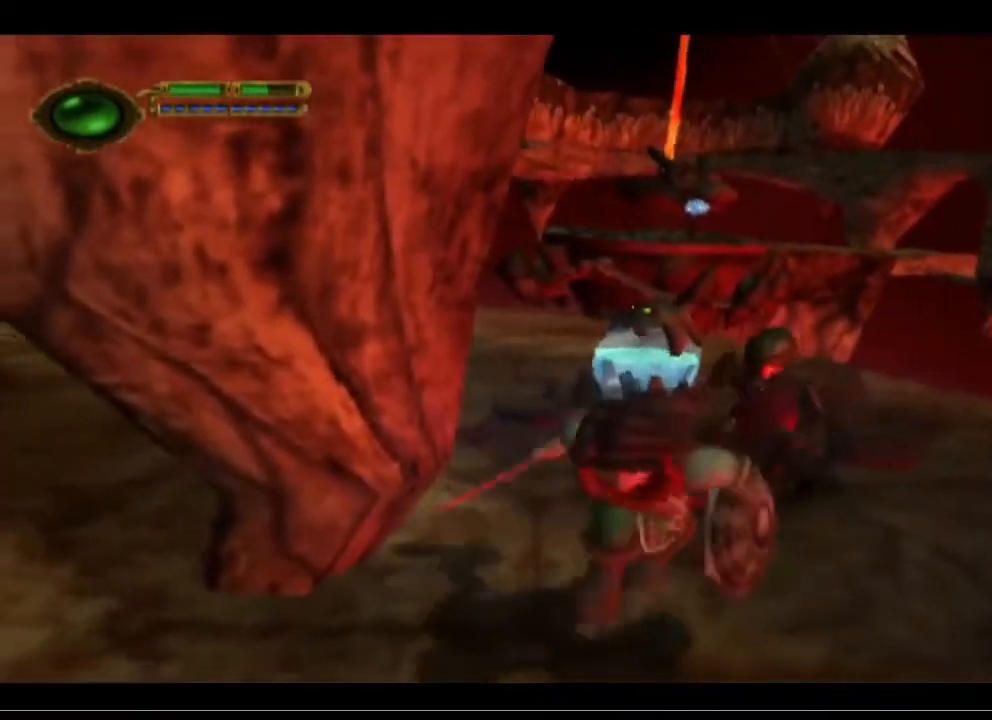
{"buttons": [], "left_stick": "down", "events": []}
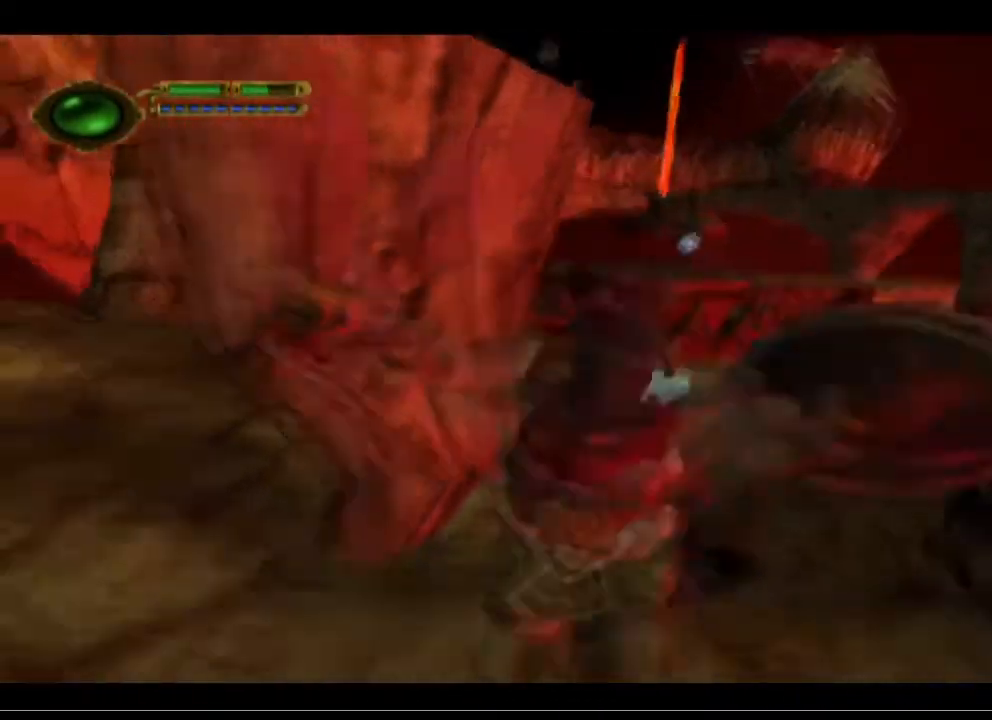
{"buttons": [], "left_stick": "down", "events": []}
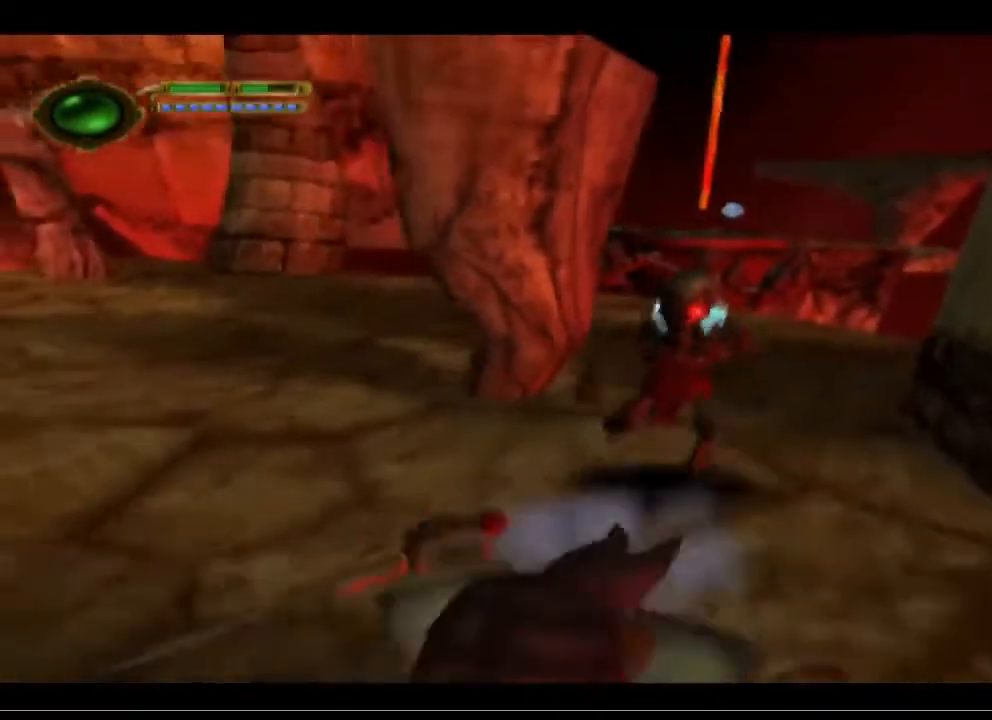
{"buttons": [], "left_stick": "down", "events": []}
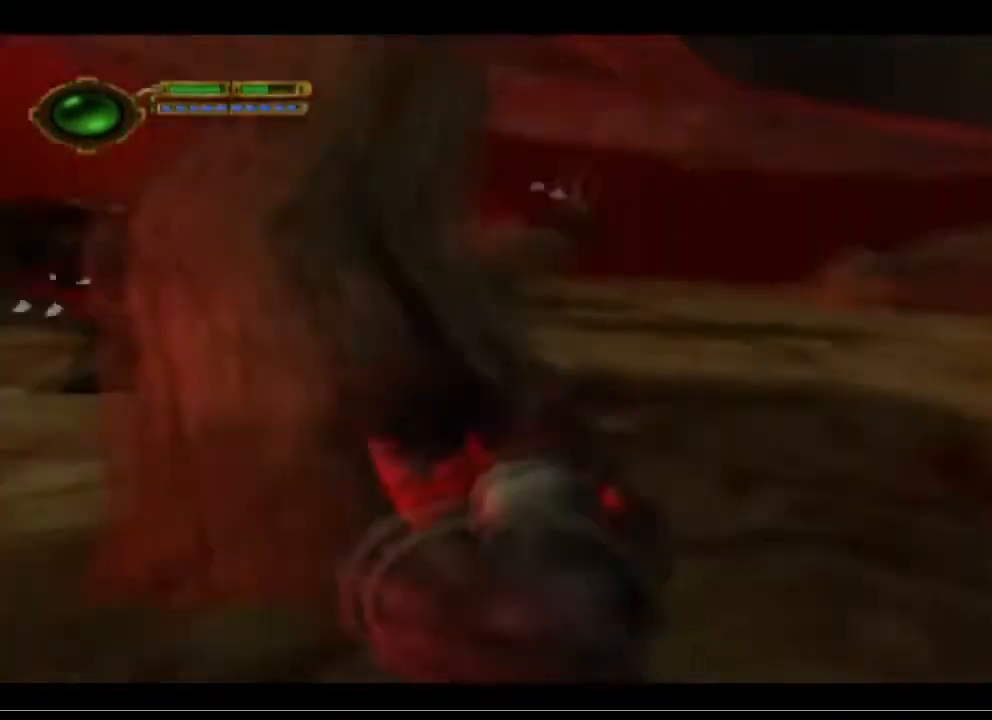
{"buttons": ["CROSS"], "left_stick": "down", "events": [[367, "CROSS", "down"]]}
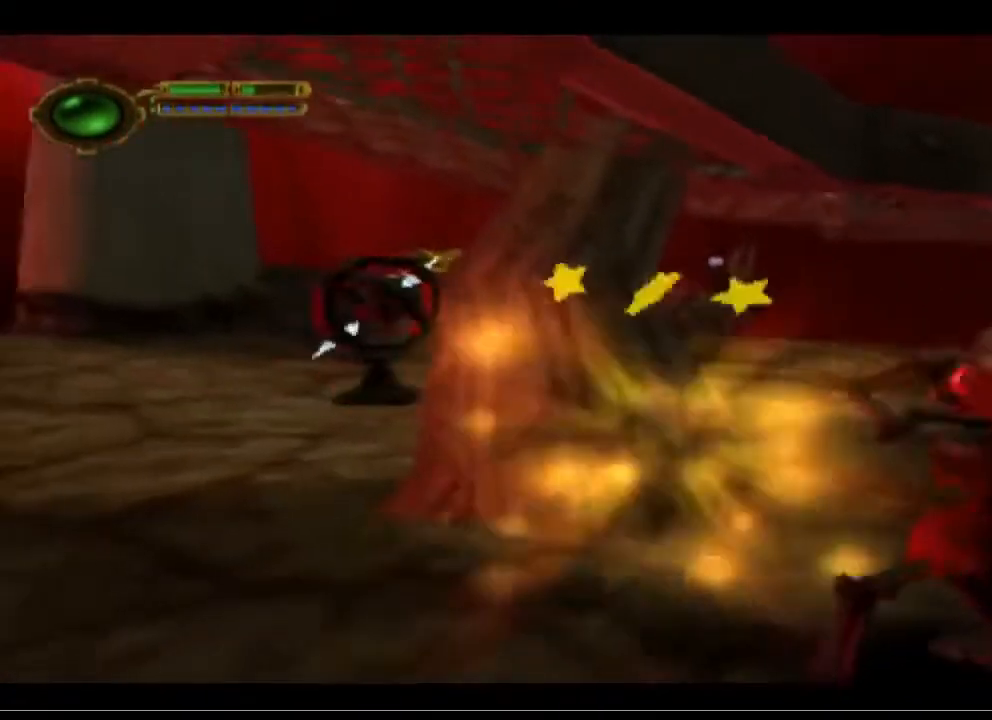
{"buttons": [], "left_stick": "right", "events": [[67, "CROSS", "up"], [133, "left_stick", "down-right"], [233, "SQUARE", "down"], [233, "left_stick", "right"], [333, "SQUARE", "up"], [400, "SQUARE", "down"], [500, "SQUARE", "up"]]}
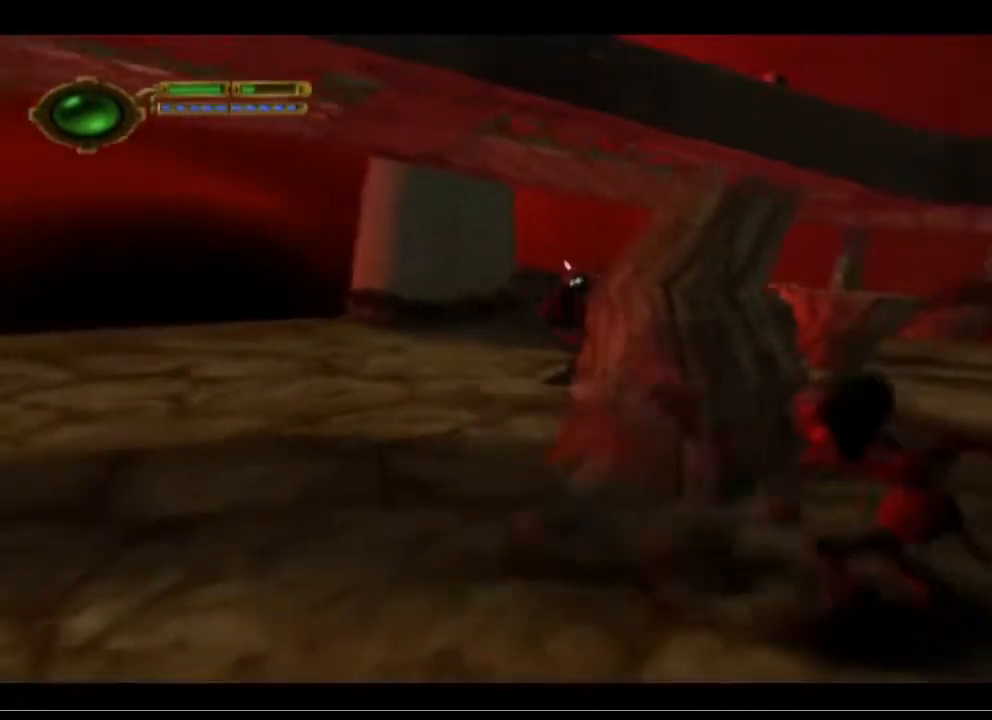
{"buttons": [], "left_stick": "right", "events": [[67, "SQUARE", "down"], [167, "SQUARE", "up"], [233, "SQUARE", "down"], [333, "SQUARE", "up"], [400, "SQUARE", "down"], [500, "SQUARE", "up"]]}
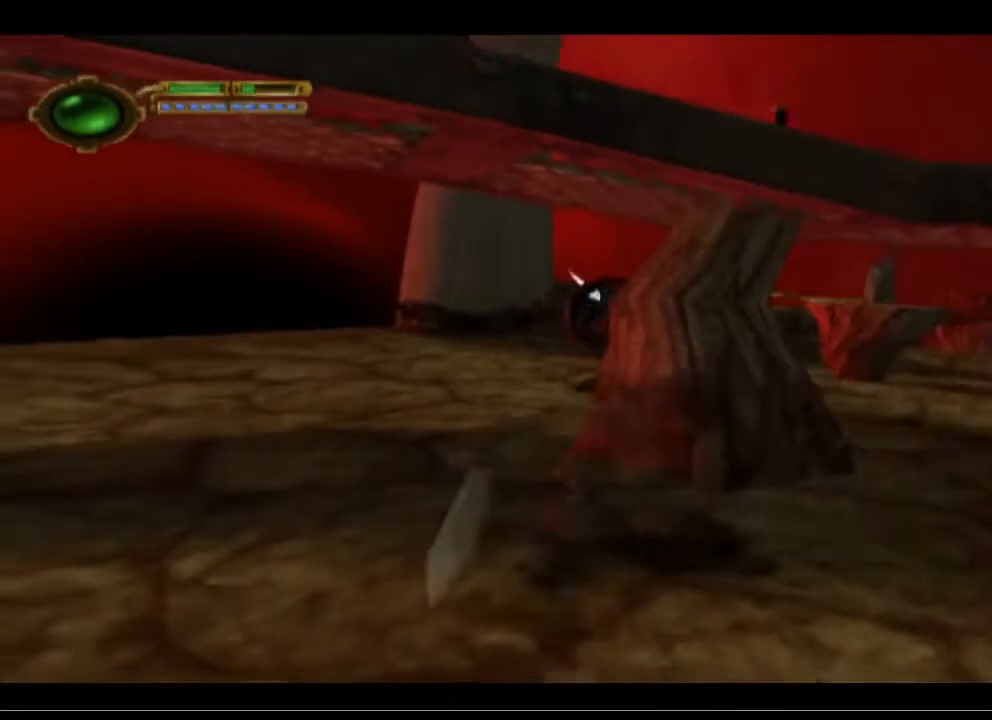
{"buttons": [], "left_stick": "right", "events": [[400, "TRIANGLE", "down"], [500, "TRIANGLE", "up"]]}
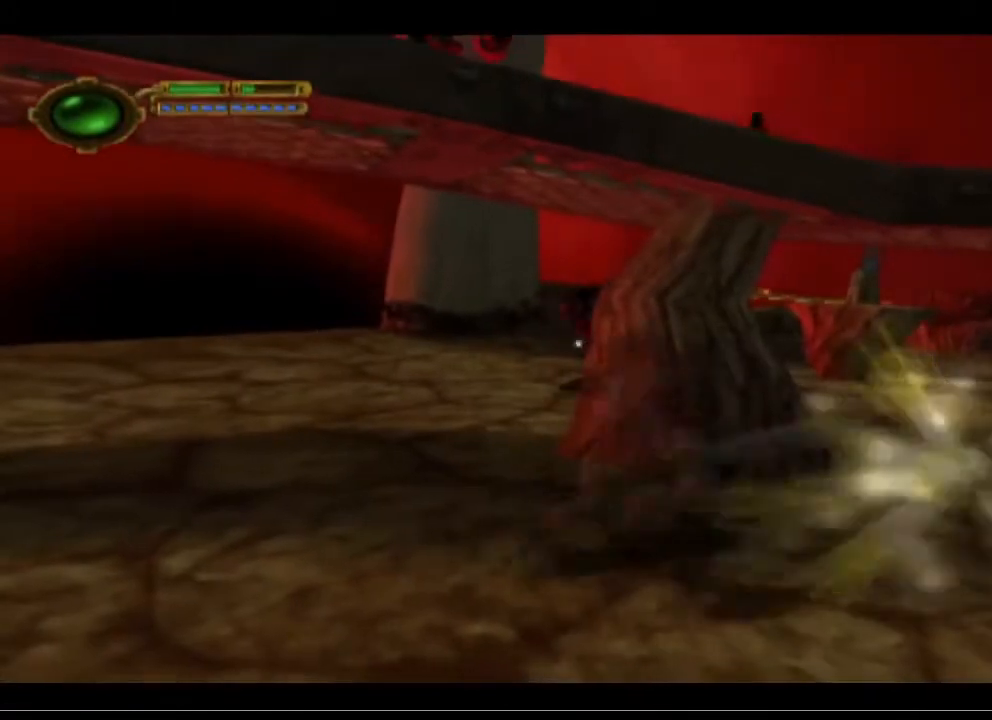
{"buttons": [], "left_stick": "right", "events": []}
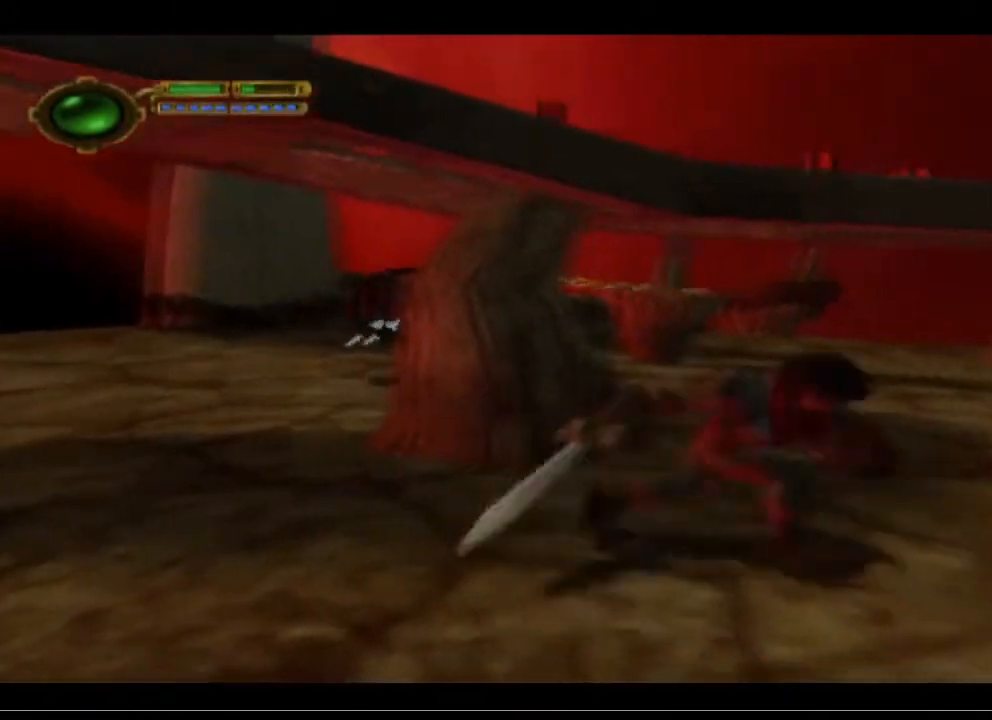
{"buttons": ["CROSS"], "left_stick": "up", "events": [[100, "left_stick", "up-right"], [167, "CROSS", "down"], [333, "CROSS", "up"], [400, "CROSS", "down"], [400, "left_stick", "up"]]}
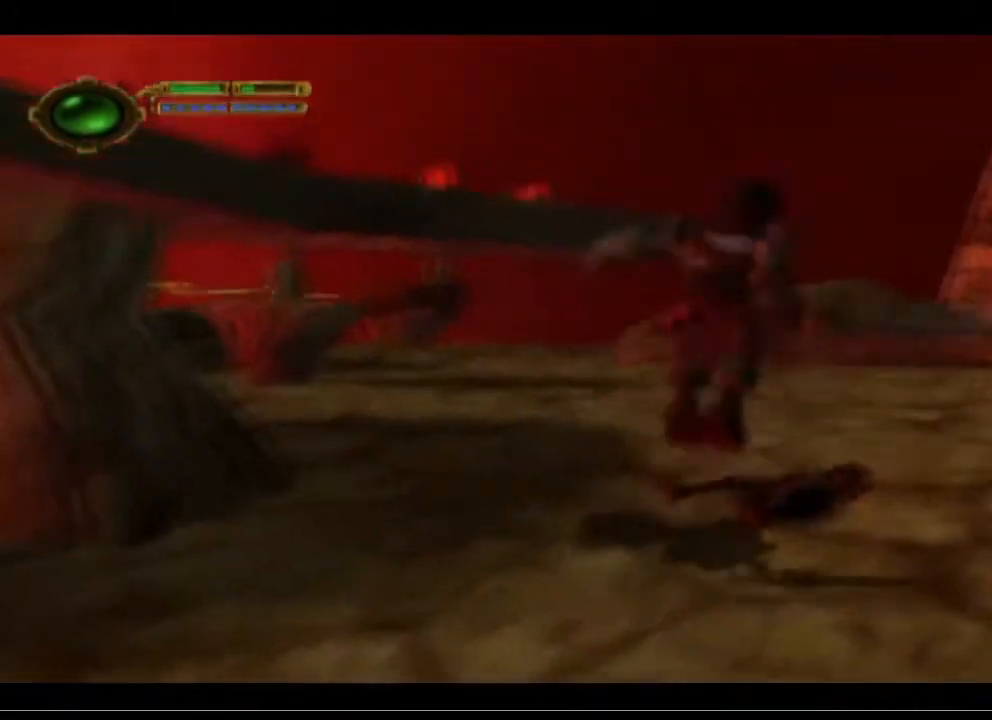
{"buttons": ["TRIANGLE"], "left_stick": "up", "events": [[33, "CROSS", "up"], [167, "TRIANGLE", "down"]]}
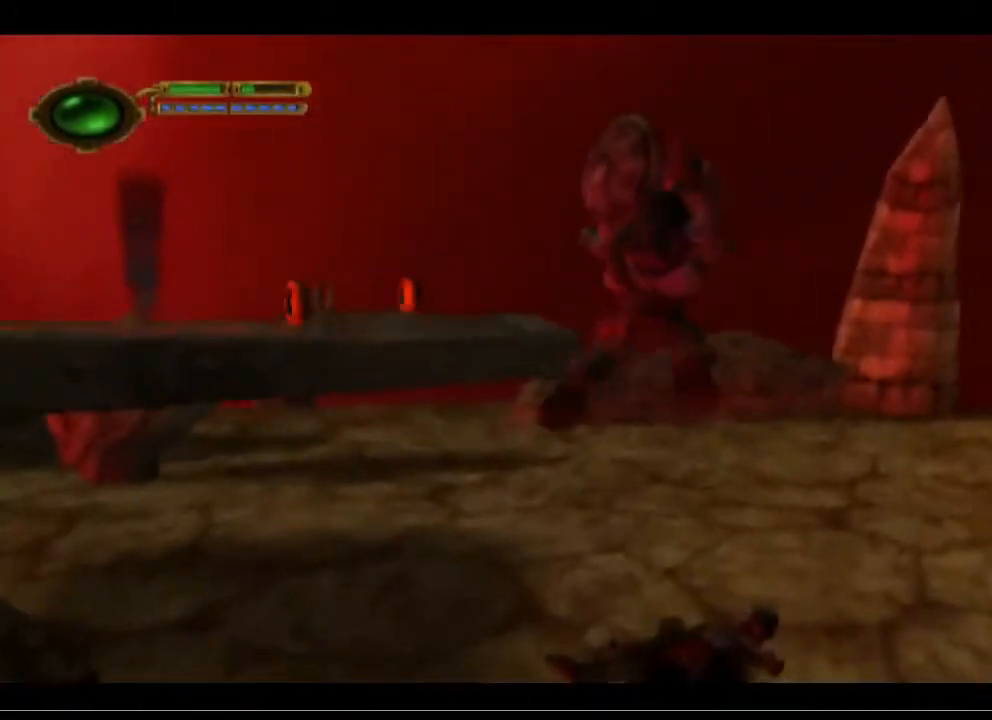
{"buttons": ["TRIANGLE"], "left_stick": "center", "events": [[100, "left_stick", "center"]]}
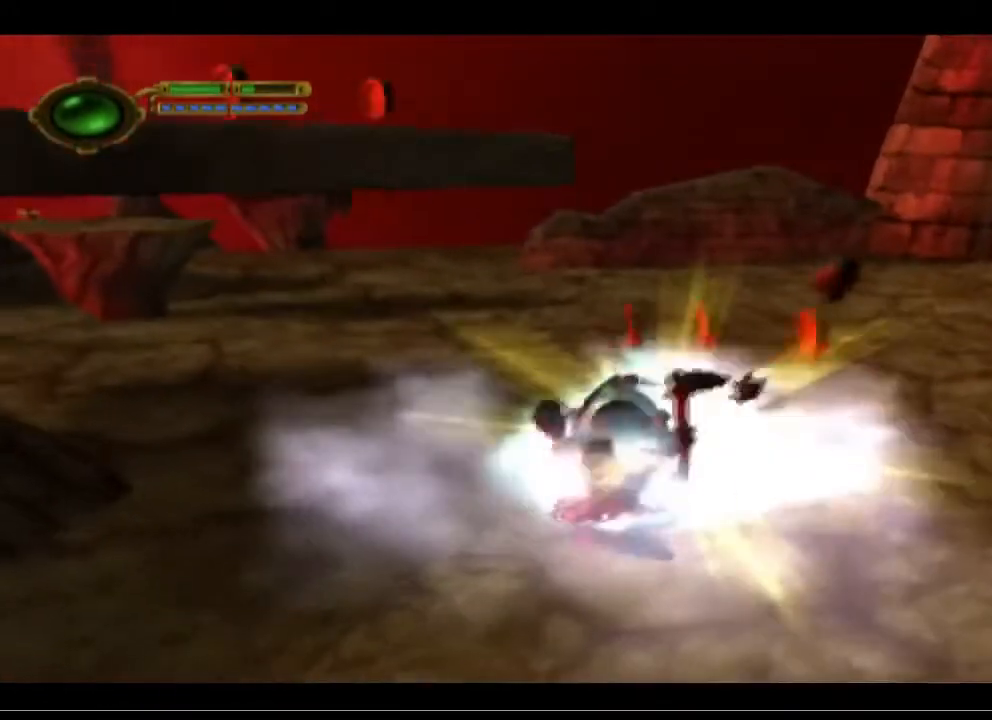
{"buttons": [], "left_stick": "center", "events": [[133, "TRIANGLE", "up"]]}
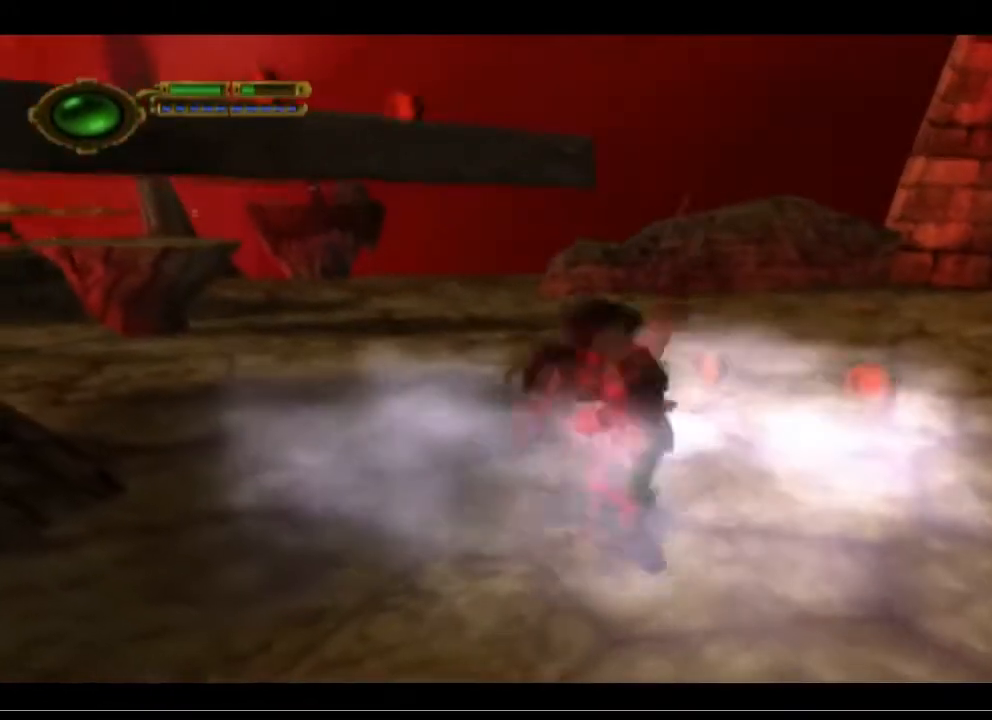
{"buttons": [], "left_stick": "up", "events": [[67, "left_stick", "up"]]}
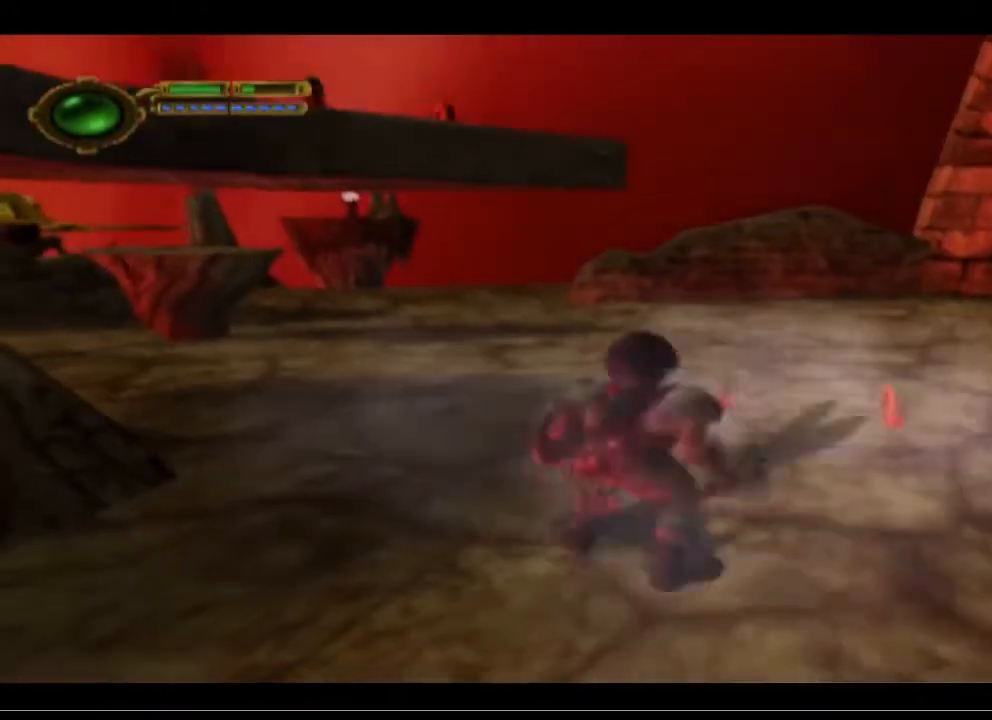
{"buttons": [], "left_stick": "up-right", "events": [[500, "left_stick", "up-right"]]}
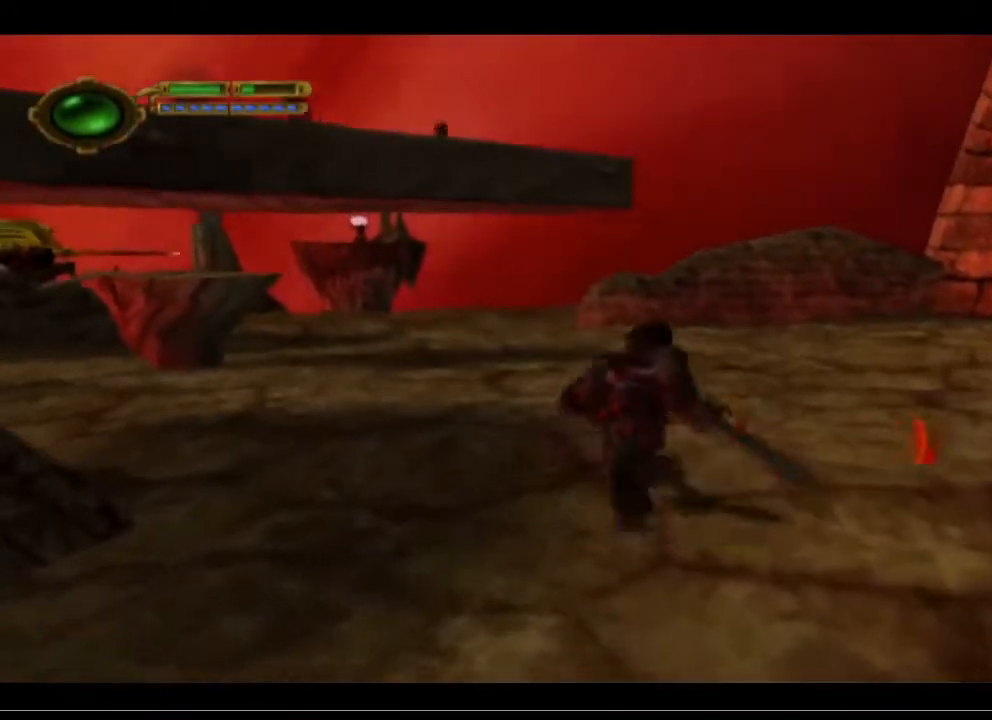
{"buttons": [], "left_stick": "right", "events": [[433, "left_stick", "right"]]}
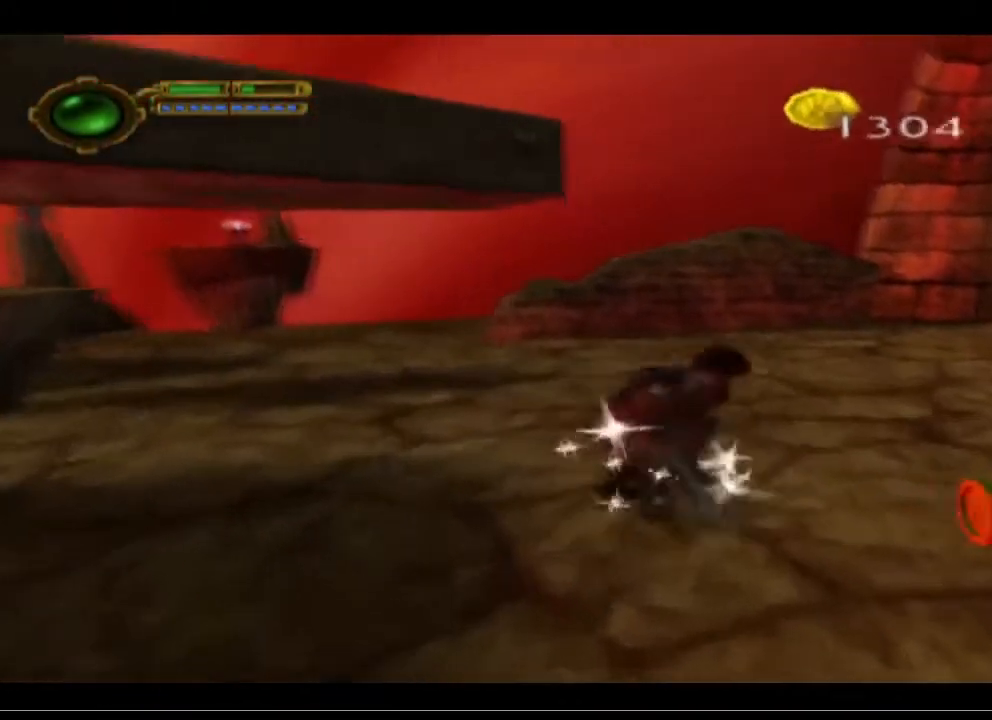
{"buttons": [], "left_stick": "right", "events": []}
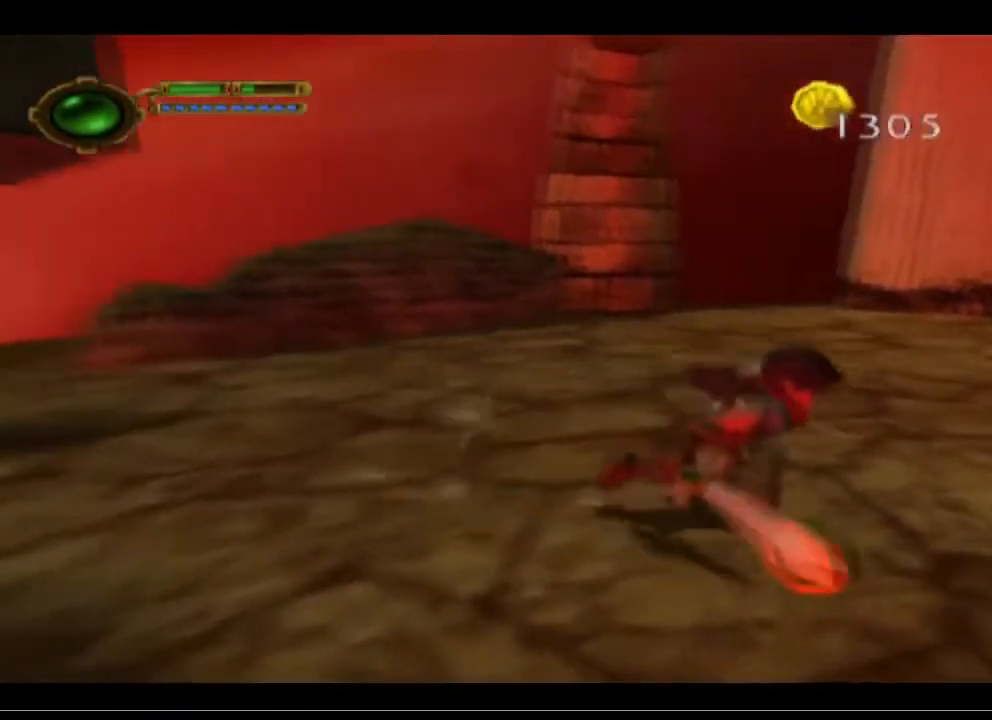
{"buttons": [], "left_stick": "up-right", "events": [[400, "left_stick", "up-right"]]}
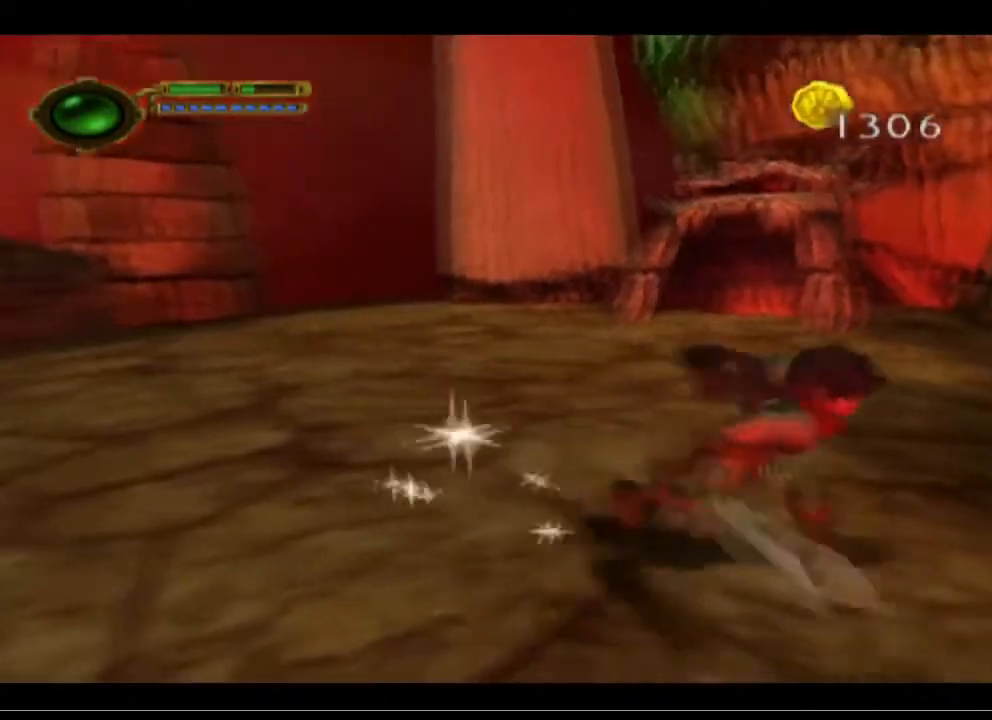
{"buttons": [], "left_stick": "up-right", "events": []}
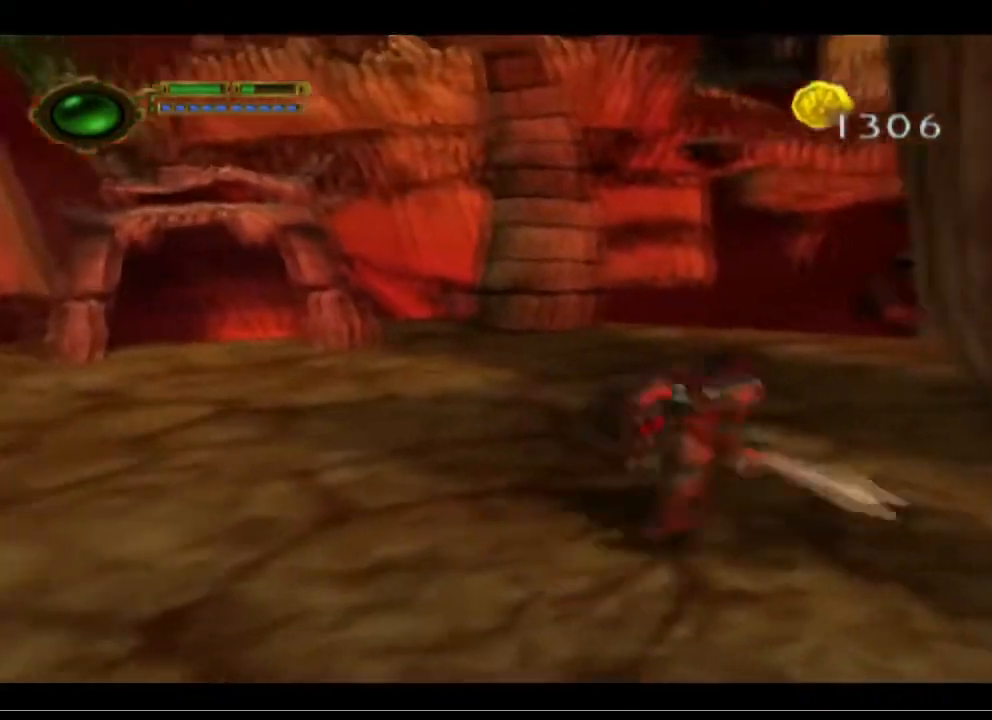
{"buttons": [], "left_stick": "up", "events": [[133, "left_stick", "up"]]}
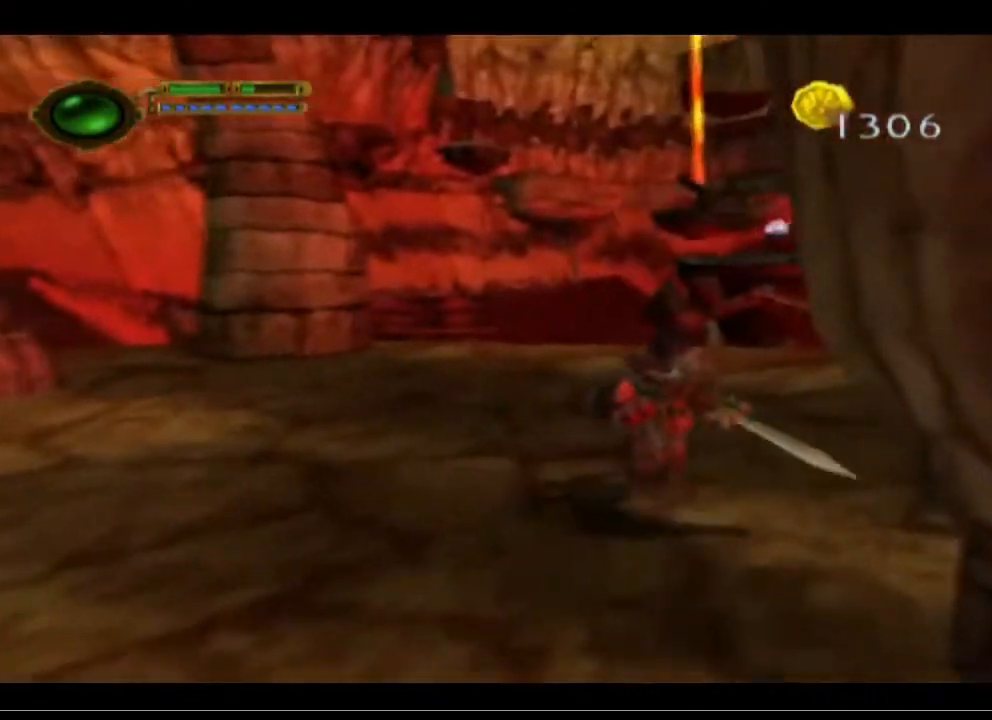
{"buttons": [], "left_stick": "right", "events": [[233, "left_stick", "center"], [467, "left_stick", "right"]]}
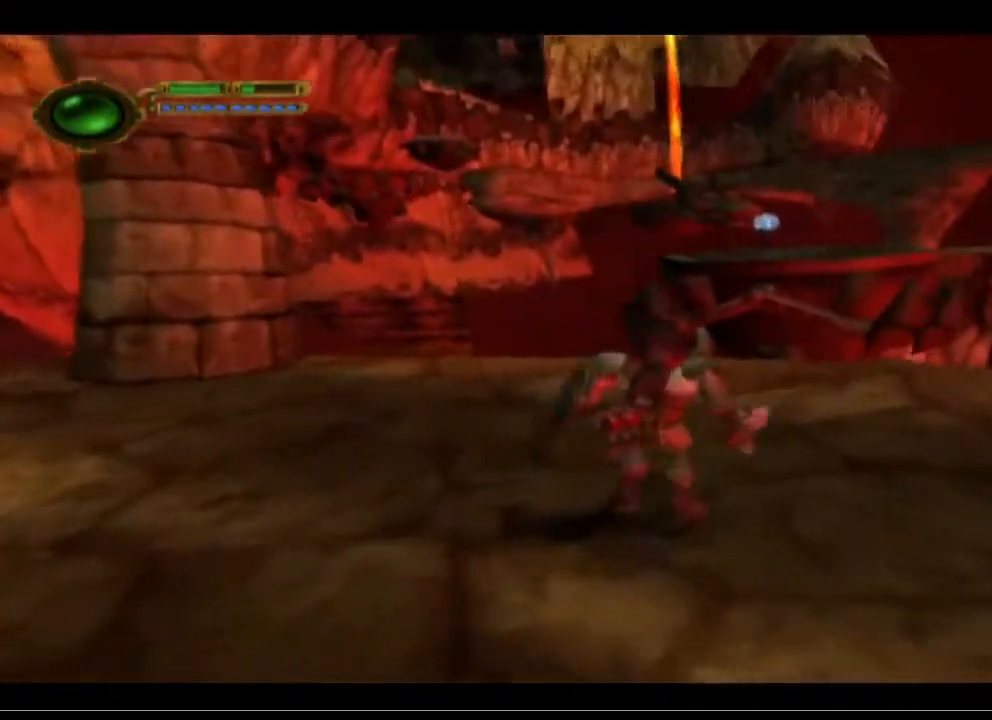
{"buttons": [], "left_stick": "up-right", "events": [[100, "left_stick", "down-right"], [267, "left_stick", "center"], [433, "left_stick", "up-right"]]}
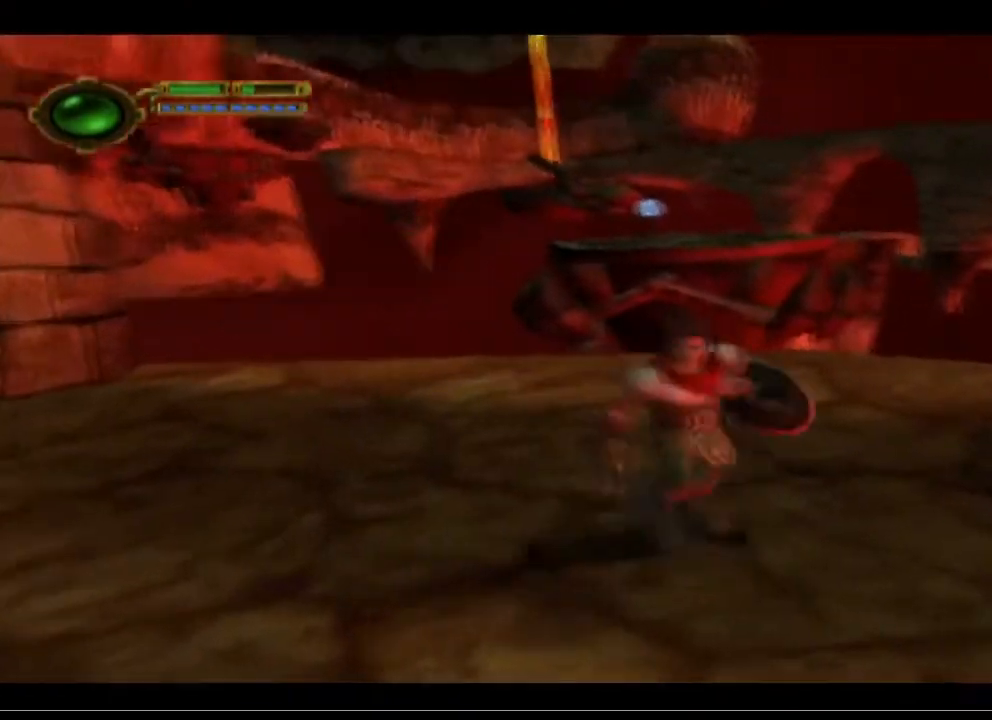
{"buttons": [], "left_stick": "up-right", "events": [[67, "CROSS", "down"], [200, "CROSS", "up"], [300, "CROSS", "down"], [433, "CROSS", "up"]]}
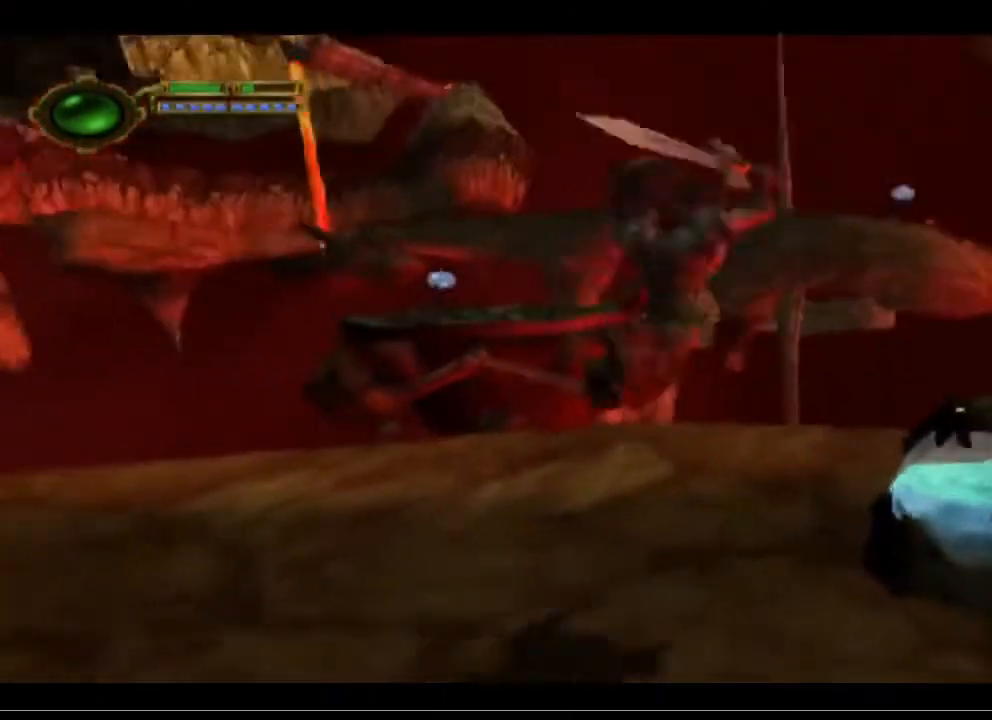
{"buttons": ["TRIANGLE"], "left_stick": "right", "events": [[100, "TRIANGLE", "down"], [367, "left_stick", "right"]]}
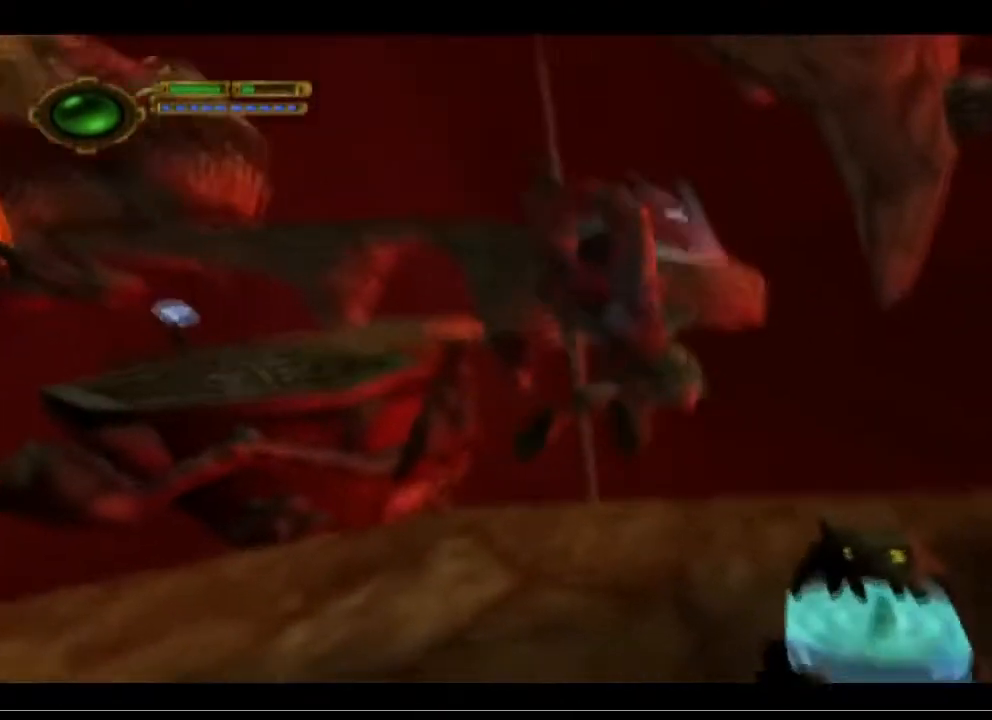
{"buttons": ["TRIANGLE"], "left_stick": "right", "events": []}